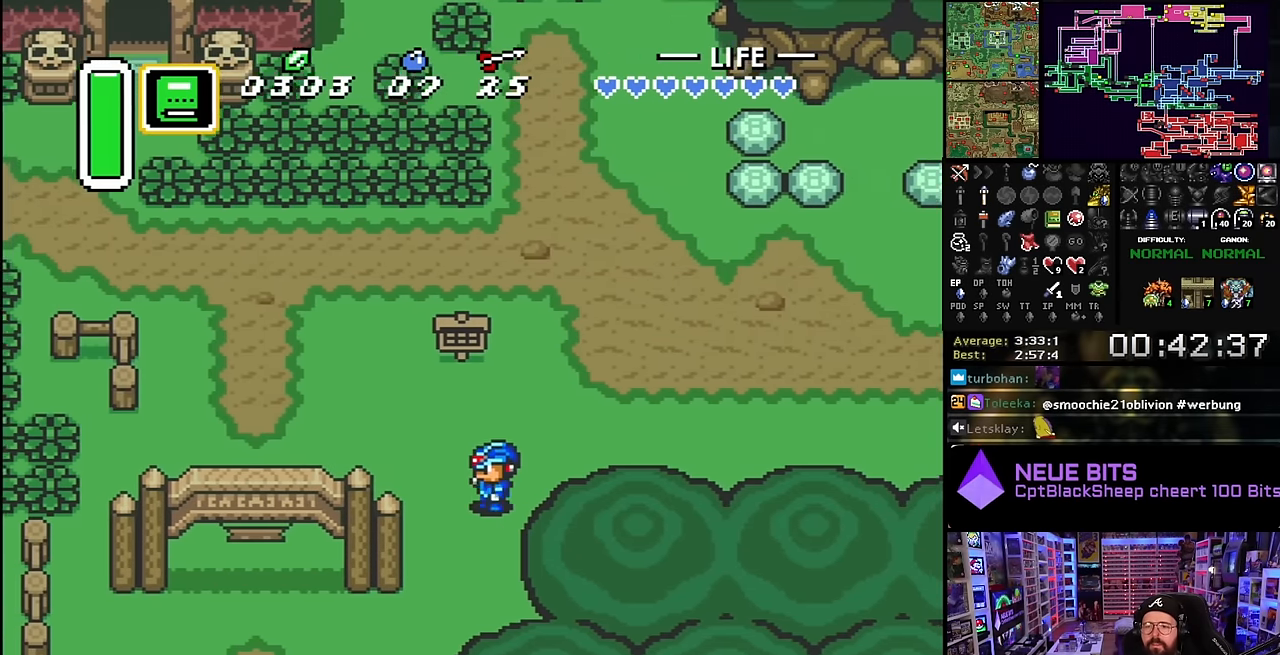
Gameplay with a controller (Nintendo layout); each line is a JSON object with the inputs held at the frame after it. "events" lists button and stick changes between this image and that frame as [ms after this image, input, new state], when the widget could be followed in between. Not read: L3 R3.
{"buttons": ["DPAD_DOWN", "DPAD_LEFT"], "events": [[83, "DPAD_LEFT", "up"], [200, "DPAD_LEFT", "down"]]}
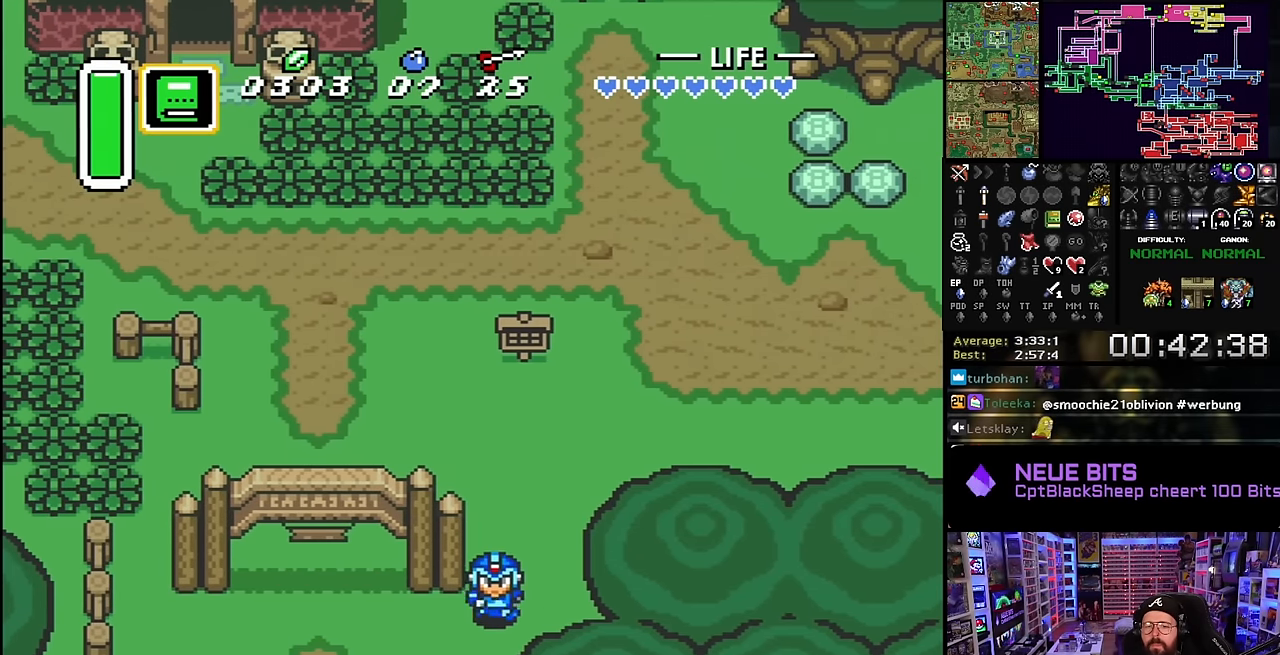
{"buttons": ["DPAD_DOWN", "DPAD_LEFT"], "events": []}
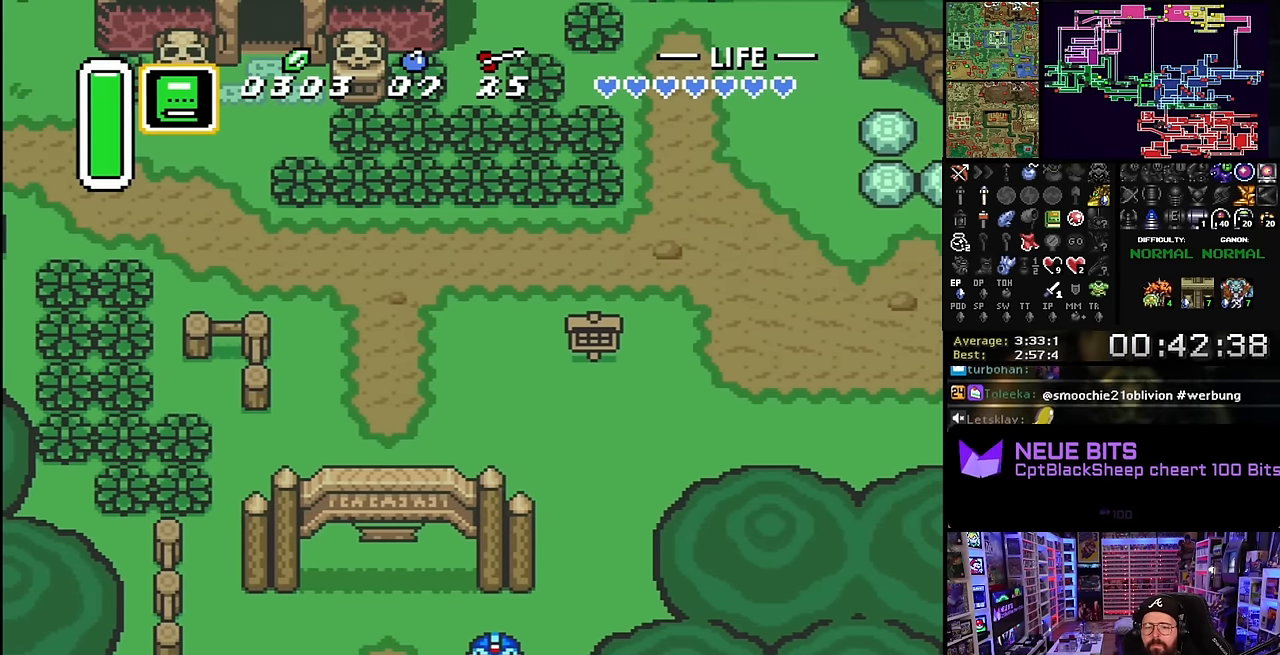
{"buttons": [], "events": [[216, "B", "down"], [316, "DPAD_LEFT", "up"], [333, "DPAD_DOWN", "up"], [366, "B", "up"]]}
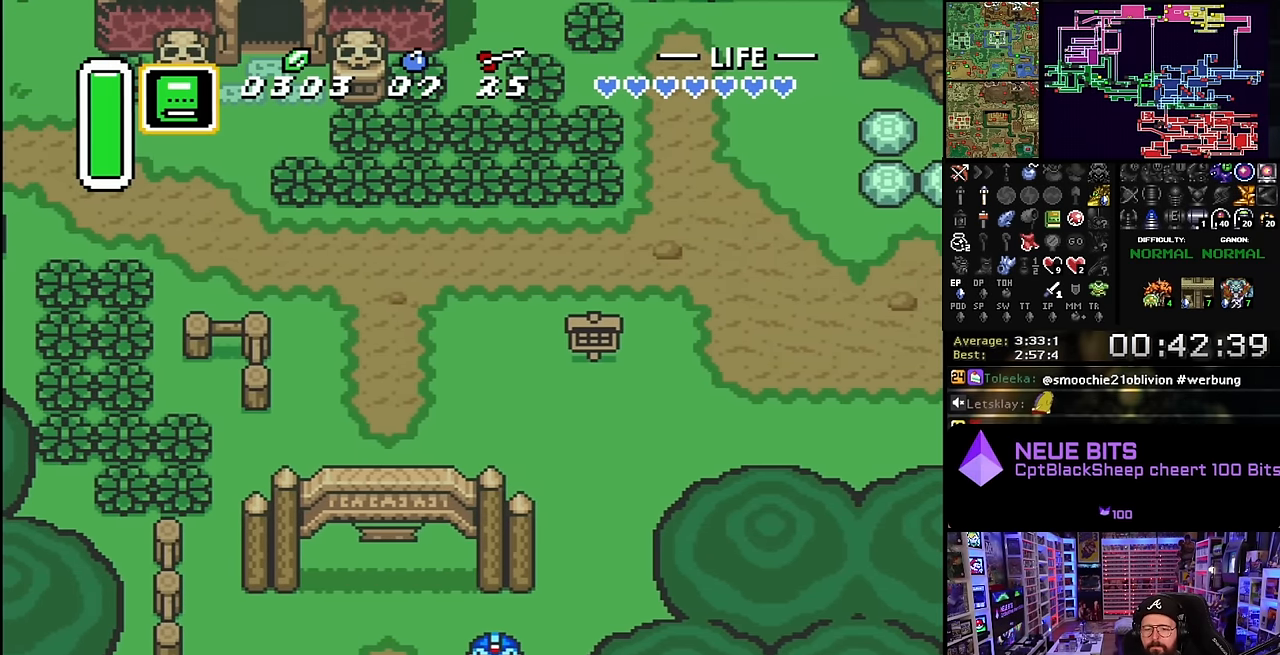
{"buttons": ["B", "DPAD_DOWN", "DPAD_LEFT"], "events": [[16, "B", "down"], [133, "B", "up"], [233, "B", "down"], [250, "DPAD_LEFT", "down"], [300, "DPAD_DOWN", "down"], [316, "B", "up"], [433, "DPAD_DOWN", "up"], [433, "DPAD_LEFT", "up"], [433, "SELECT", "down"], [433, "START", "down"], [450, "B", "down"], [450, "DPAD_DOWN", "down"], [450, "DPAD_LEFT", "down"], [450, "SELECT", "up"], [450, "START", "up"]]}
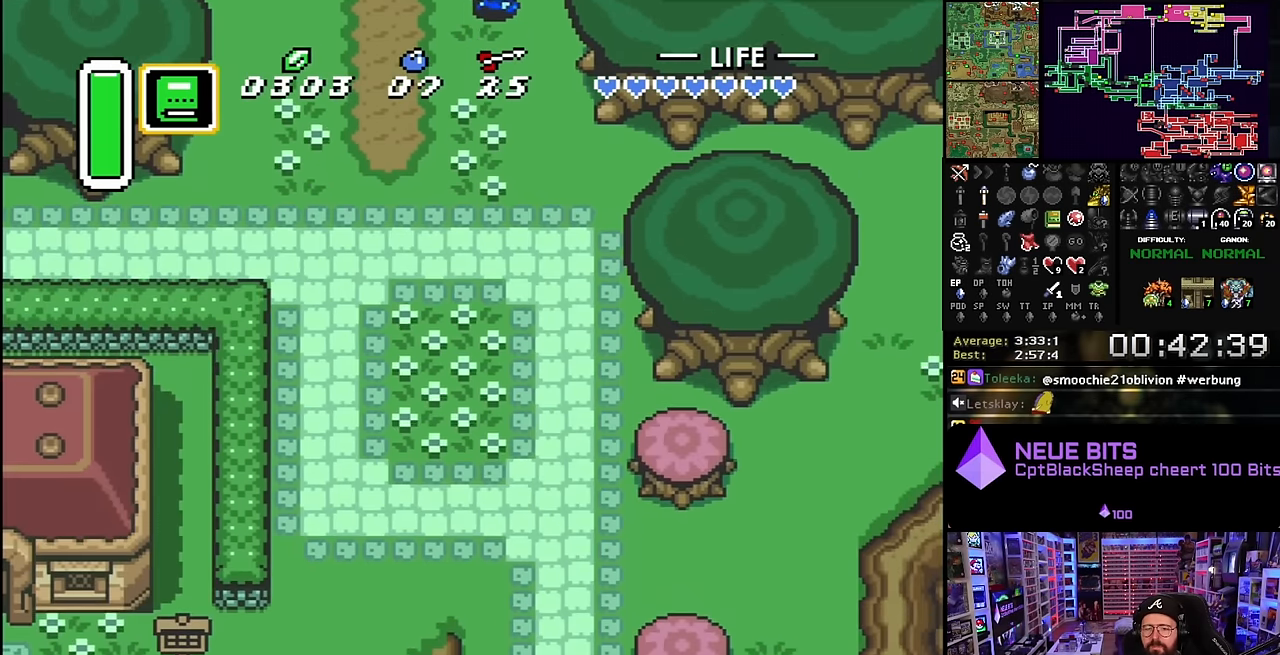
{"buttons": ["DPAD_DOWN", "DPAD_LEFT"], "events": [[50, "B", "up"], [150, "B", "down"], [250, "B", "up"], [350, "DPAD_DOWN", "up"], [350, "DPAD_LEFT", "up"], [366, "DPAD_DOWN", "down"], [366, "DPAD_LEFT", "down"]]}
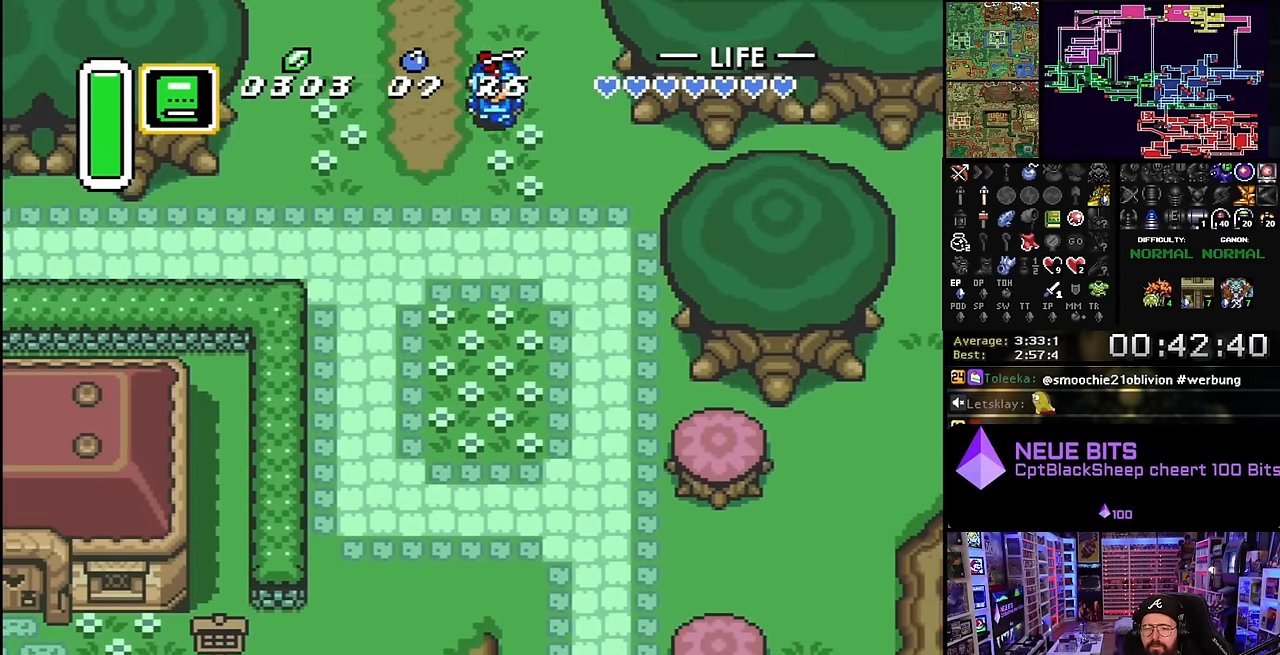
{"buttons": ["DPAD_DOWN"], "events": [[400, "DPAD_LEFT", "up"]]}
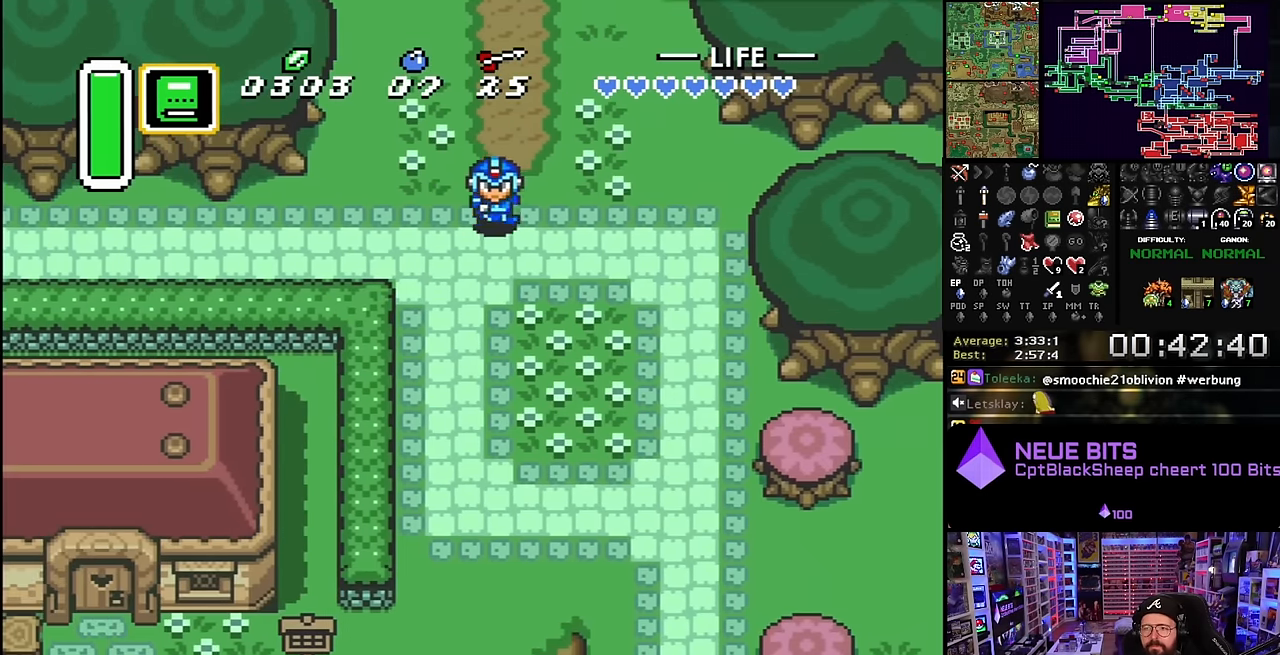
{"buttons": ["DPAD_DOWN"], "events": []}
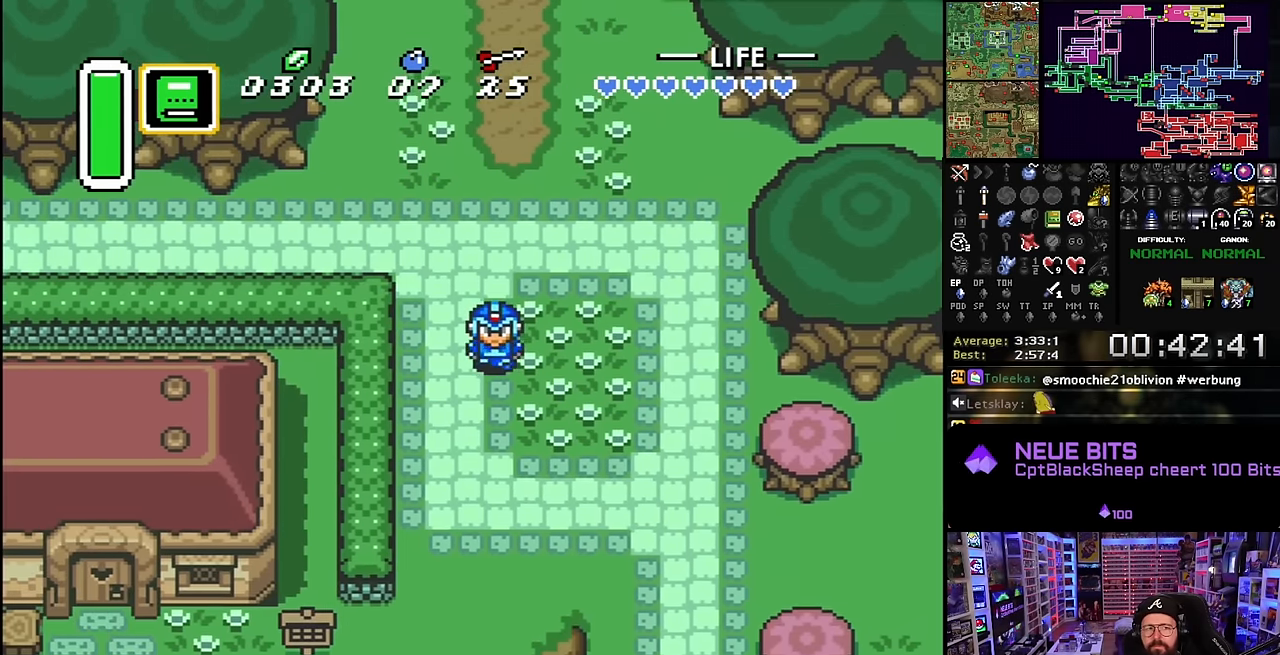
{"buttons": ["DPAD_DOWN"], "events": []}
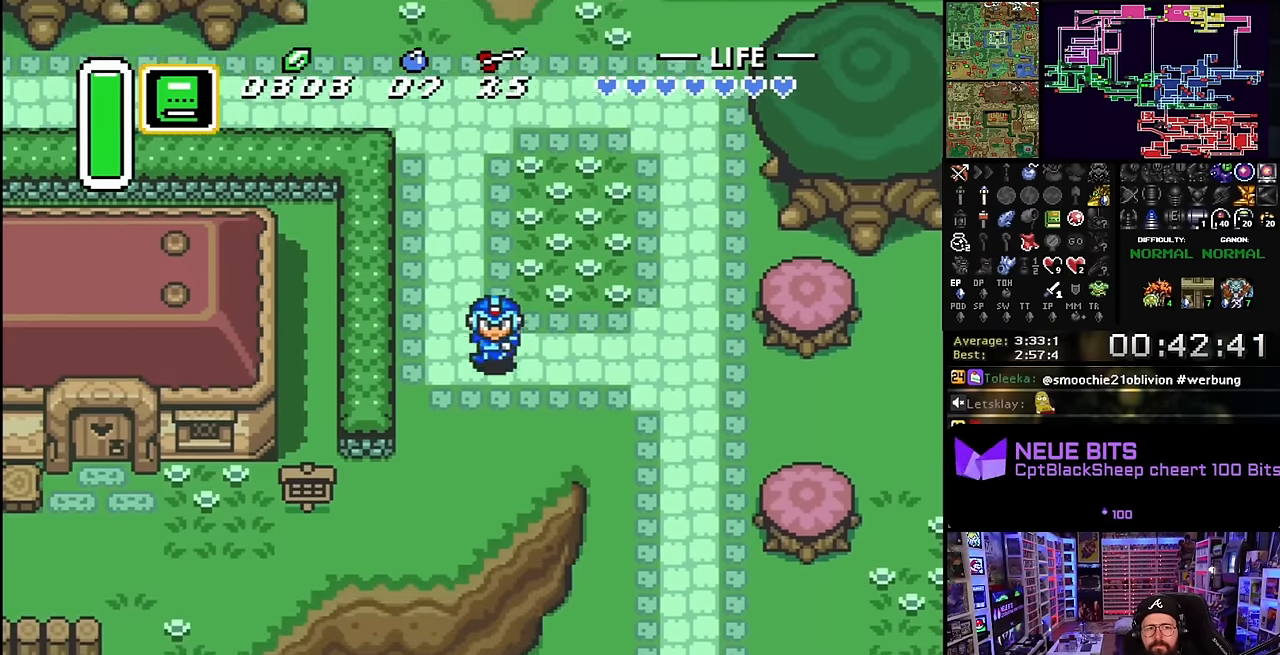
{"buttons": ["DPAD_DOWN", "DPAD_LEFT"], "events": [[83, "DPAD_LEFT", "down"]]}
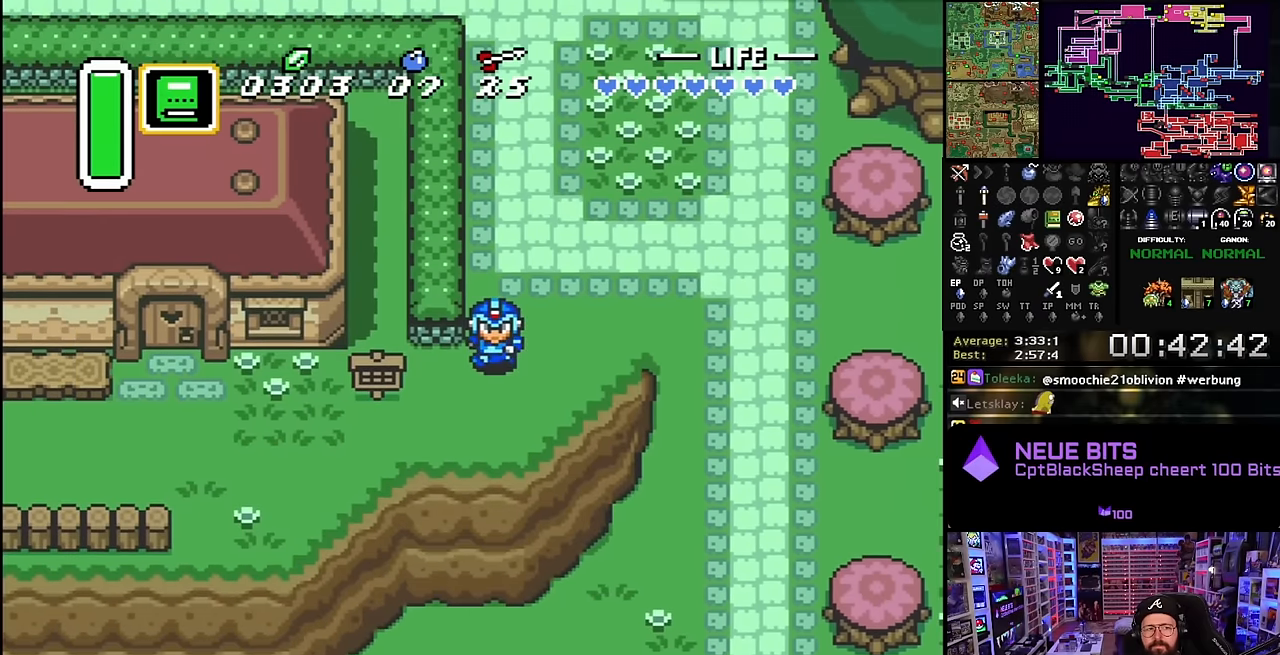
{"buttons": ["DPAD_LEFT"], "events": [[133, "DPAD_DOWN", "up"], [133, "DPAD_LEFT", "up"], [133, "START", "down"], [150, "DPAD_DOWN", "down"], [150, "DPAD_LEFT", "down"], [150, "START", "up"], [466, "DPAD_DOWN", "up"]]}
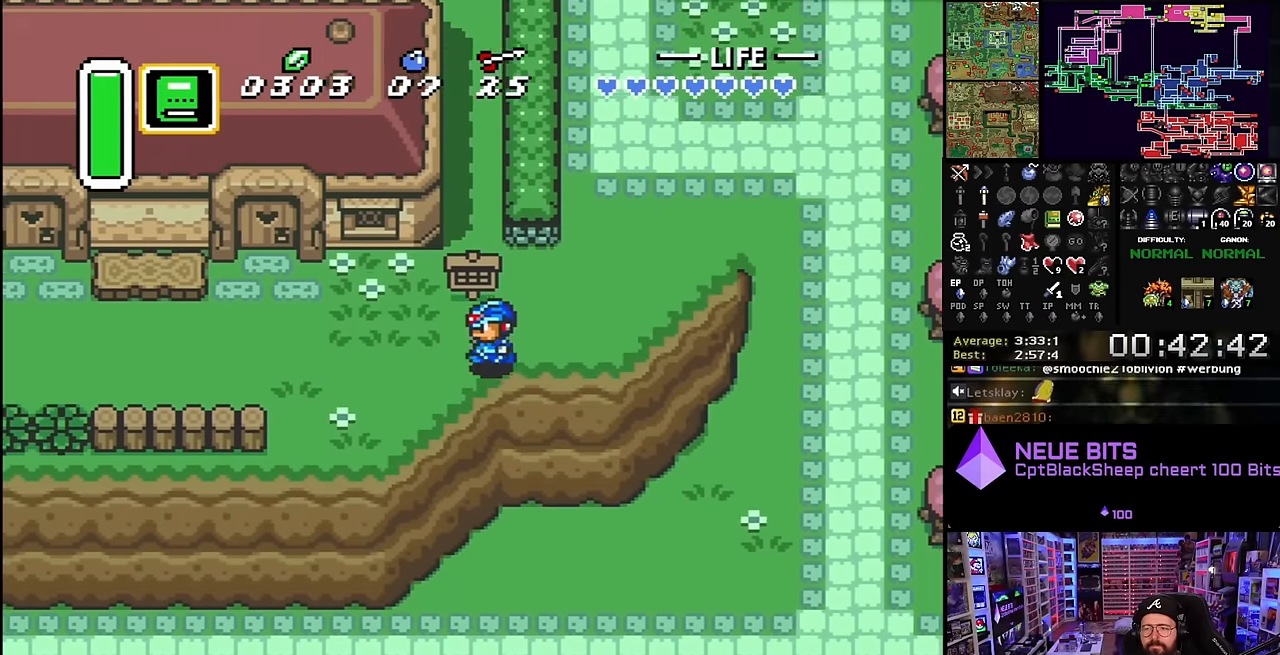
{"buttons": ["DPAD_LEFT"], "events": []}
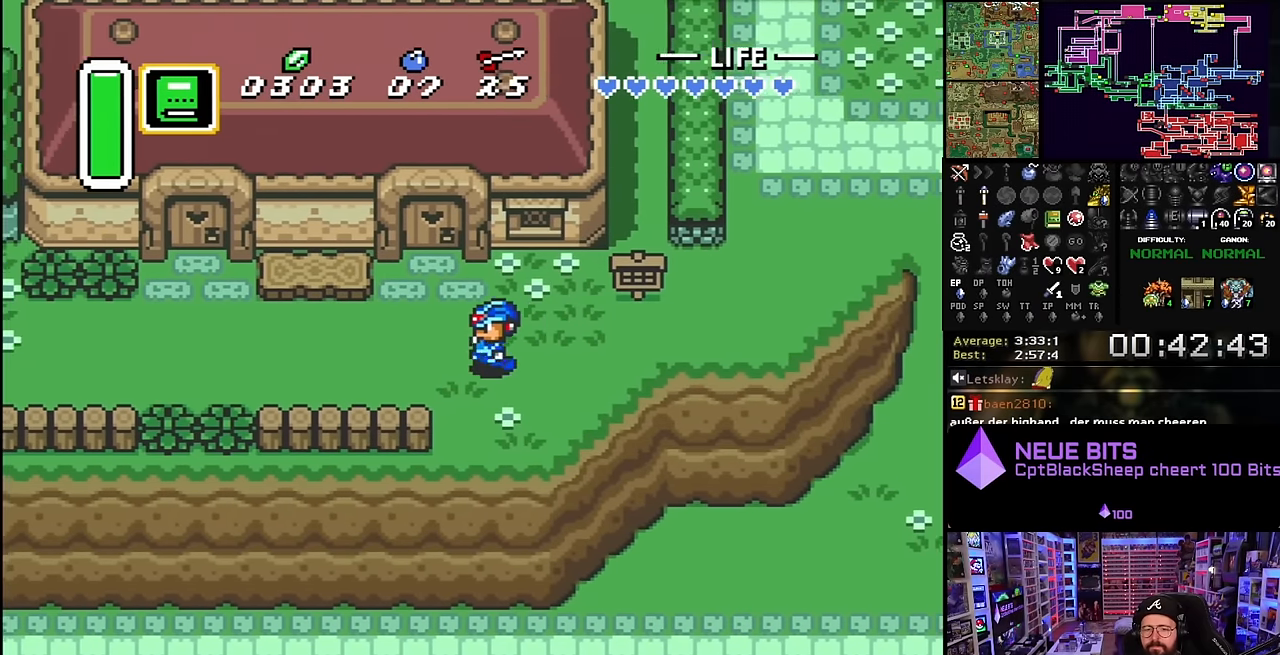
{"buttons": ["DPAD_LEFT"], "events": []}
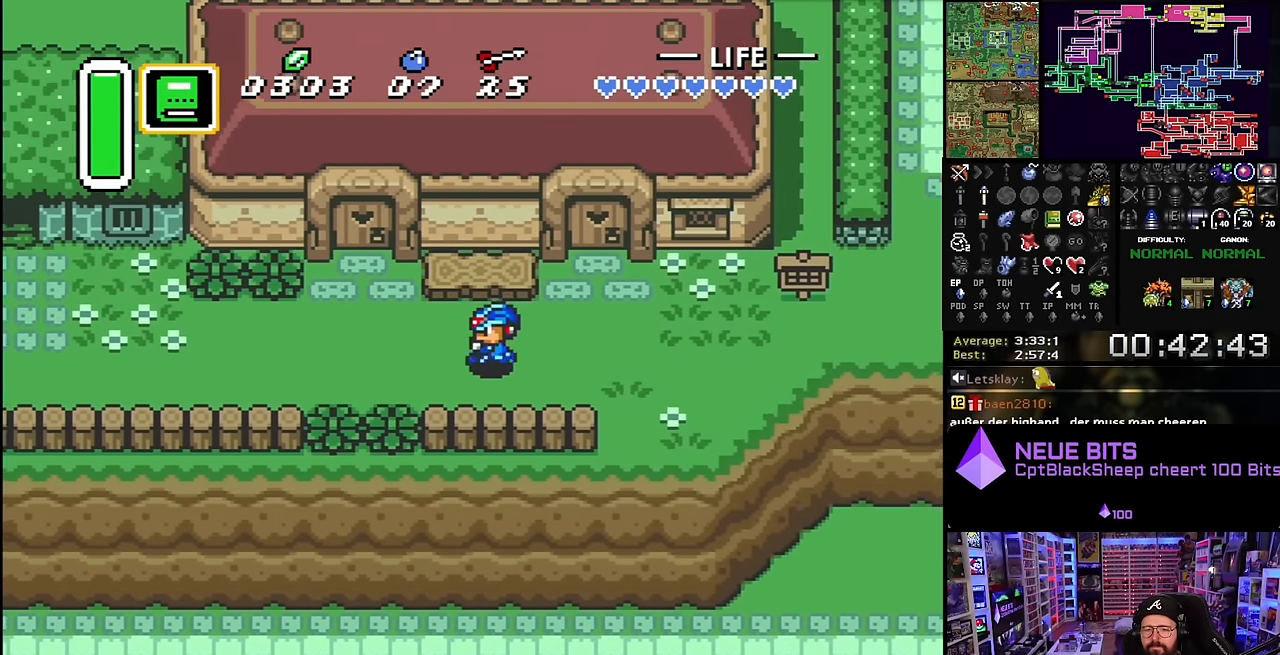
{"buttons": ["DPAD_LEFT"], "events": []}
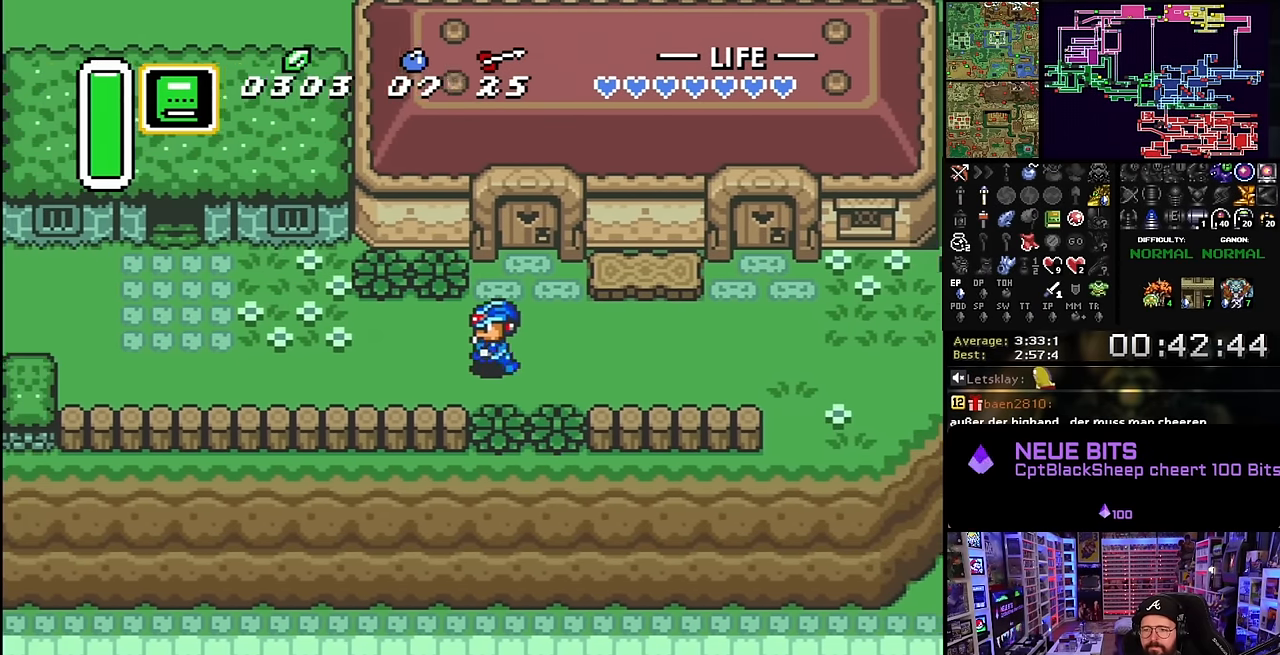
{"buttons": ["DPAD_LEFT"], "events": [[433, "DPAD_LEFT", "up"], [433, "START", "down"], [450, "DPAD_LEFT", "down"], [450, "START", "up"]]}
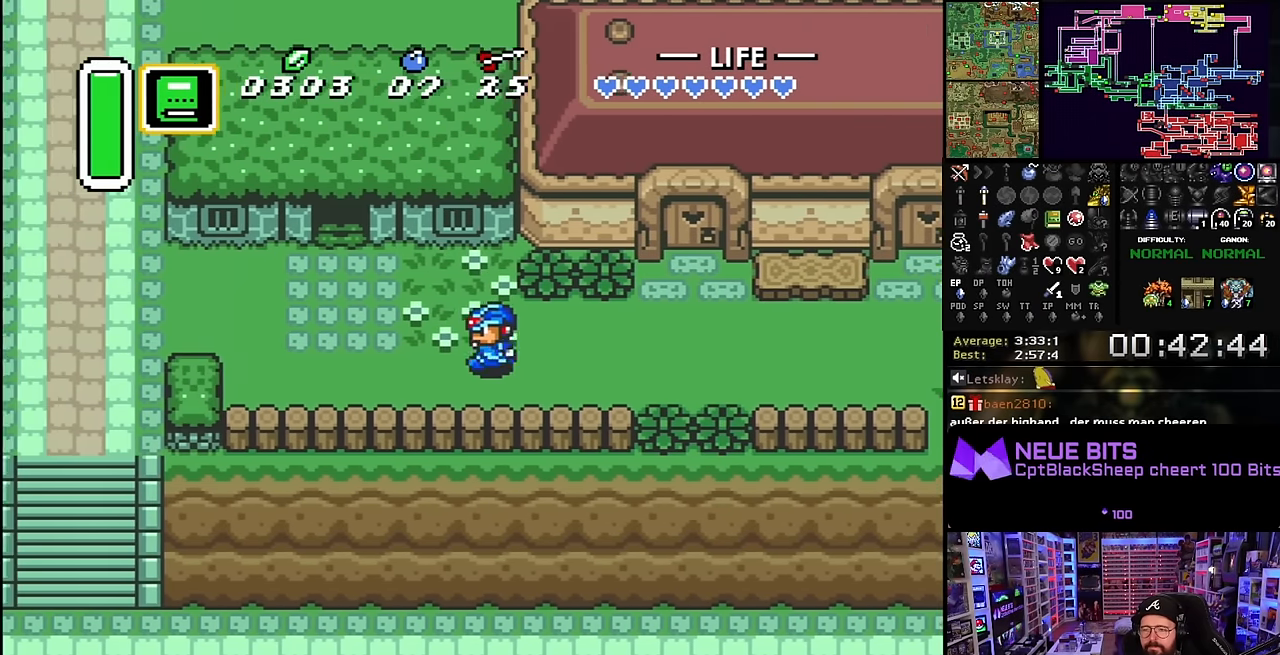
{"buttons": ["DPAD_LEFT"], "events": [[266, "DPAD_UP", "down"], [350, "DPAD_LEFT", "up"], [350, "DPAD_UP", "up"], [366, "DPAD_LEFT", "down"]]}
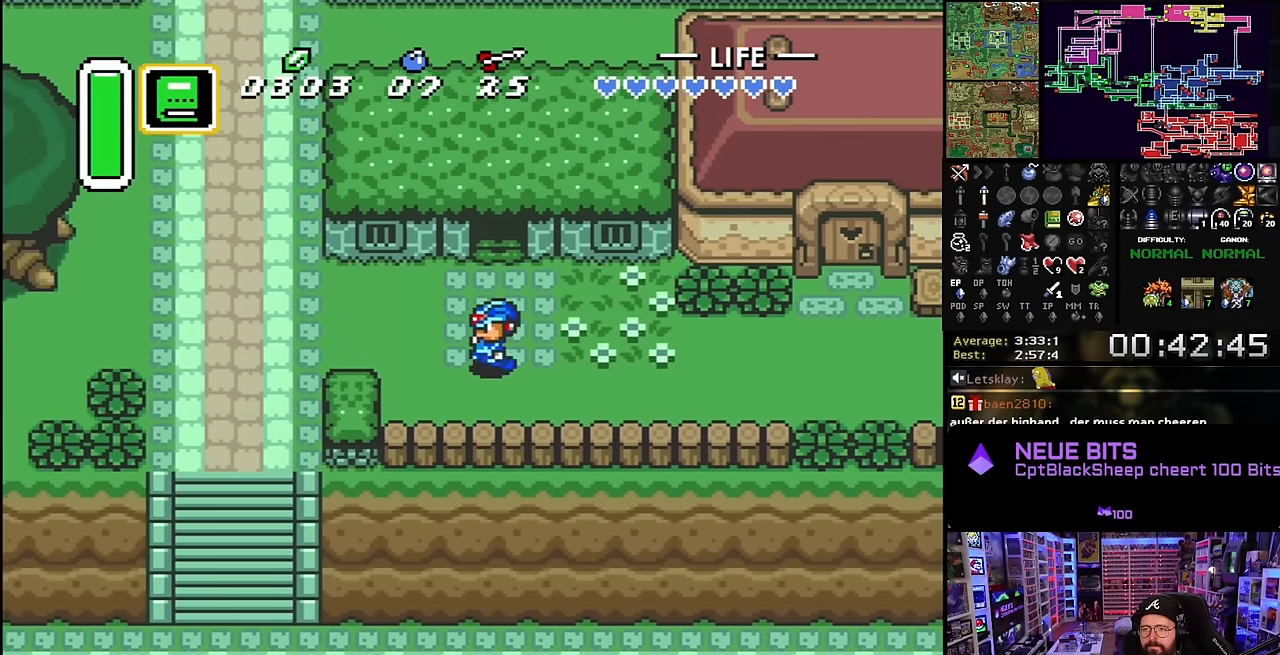
{"buttons": ["DPAD_LEFT"], "events": []}
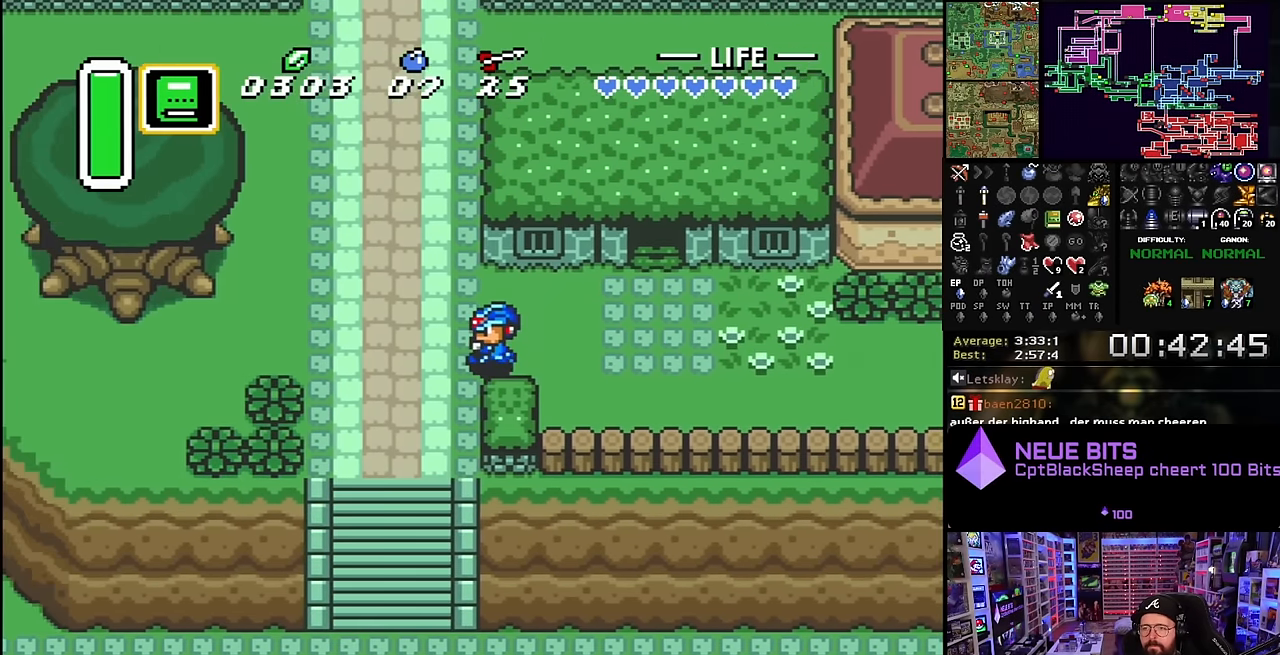
{"buttons": ["DPAD_DOWN"], "events": [[16, "DPAD_DOWN", "down"], [133, "L1", "down"], [200, "L1", "up"], [250, "L1", "down"], [283, "DPAD_LEFT", "up"], [300, "L1", "up"], [316, "L1", "down"], [416, "L1", "up"]]}
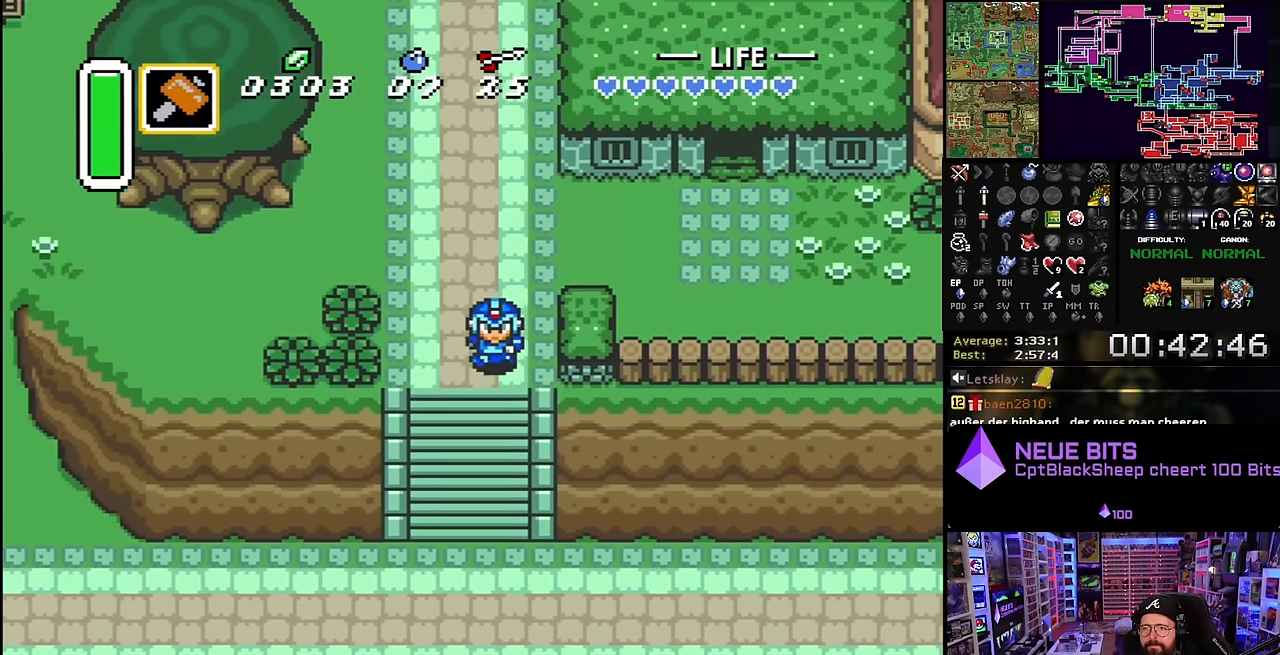
{"buttons": ["DPAD_DOWN"], "events": [[100, "R1", "down"], [216, "R1", "up"]]}
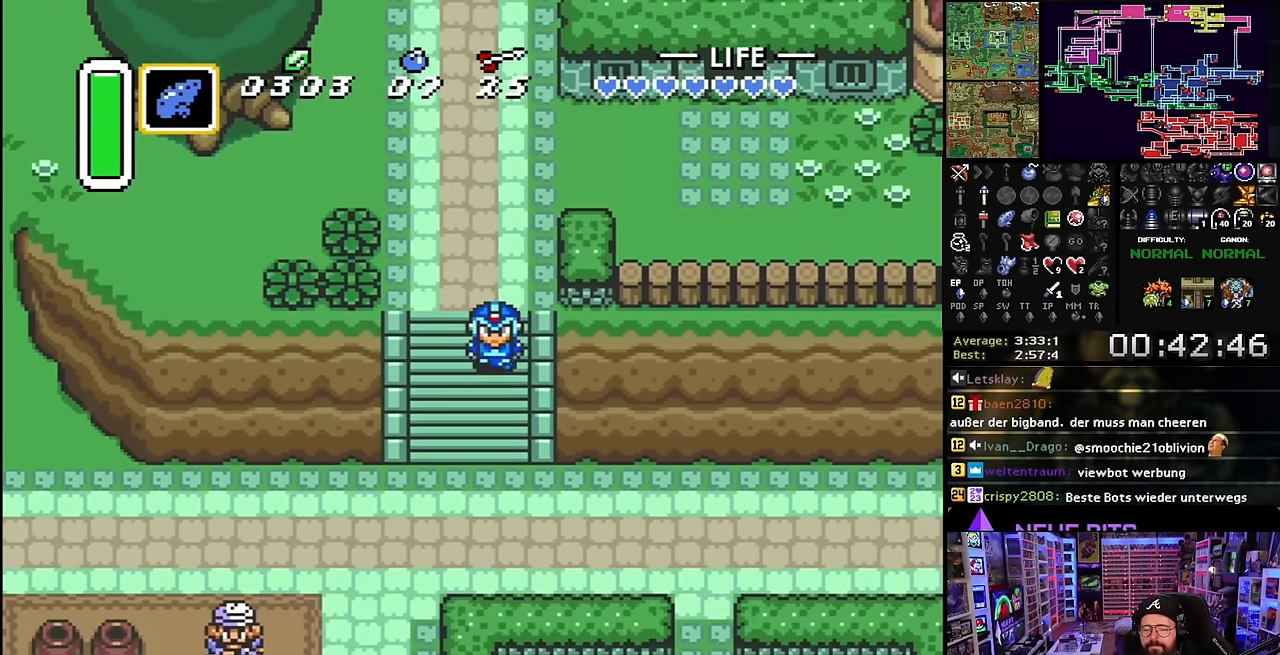
{"buttons": ["DPAD_DOWN"], "events": [[133, "DPAD_RIGHT", "down"], [266, "DPAD_RIGHT", "up"]]}
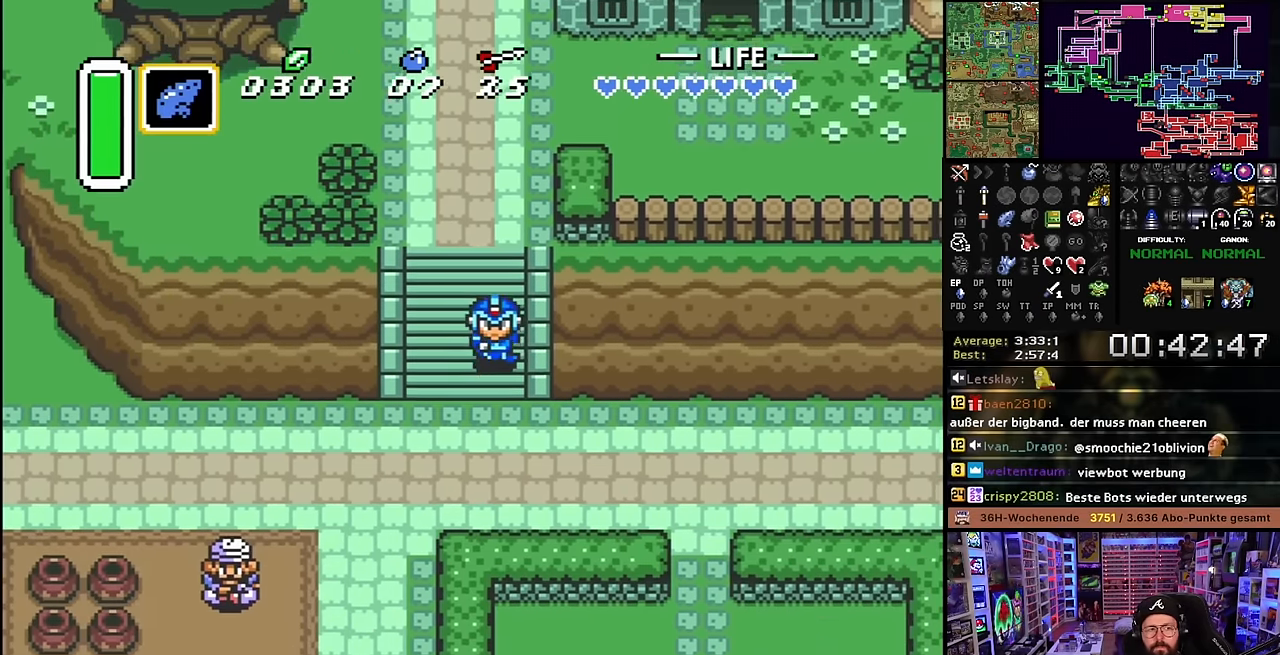
{"buttons": ["DPAD_DOWN", "DPAD_RIGHT"], "events": [[150, "DPAD_DOWN", "up"], [150, "SELECT", "down"], [166, "DPAD_DOWN", "down"], [166, "SELECT", "up"], [383, "DPAD_RIGHT", "down"]]}
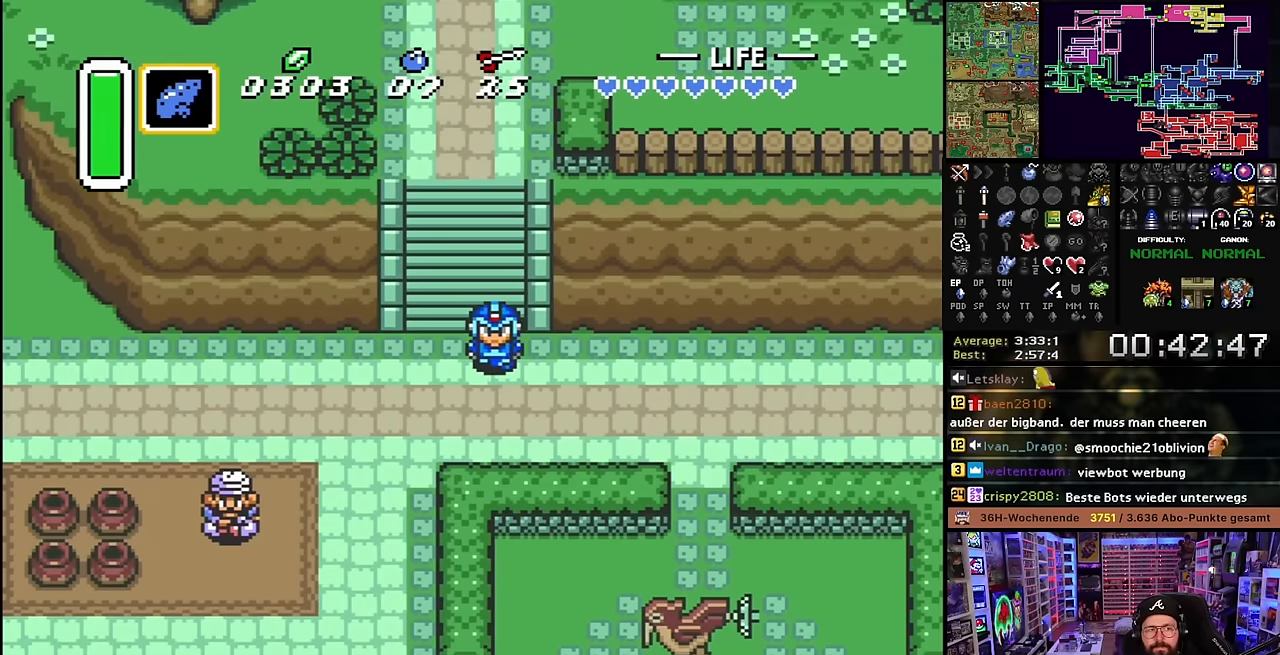
{"buttons": ["DPAD_DOWN", "DPAD_RIGHT"], "events": [[66, "DPAD_RIGHT", "up"], [83, "DPAD_RIGHT", "down"]]}
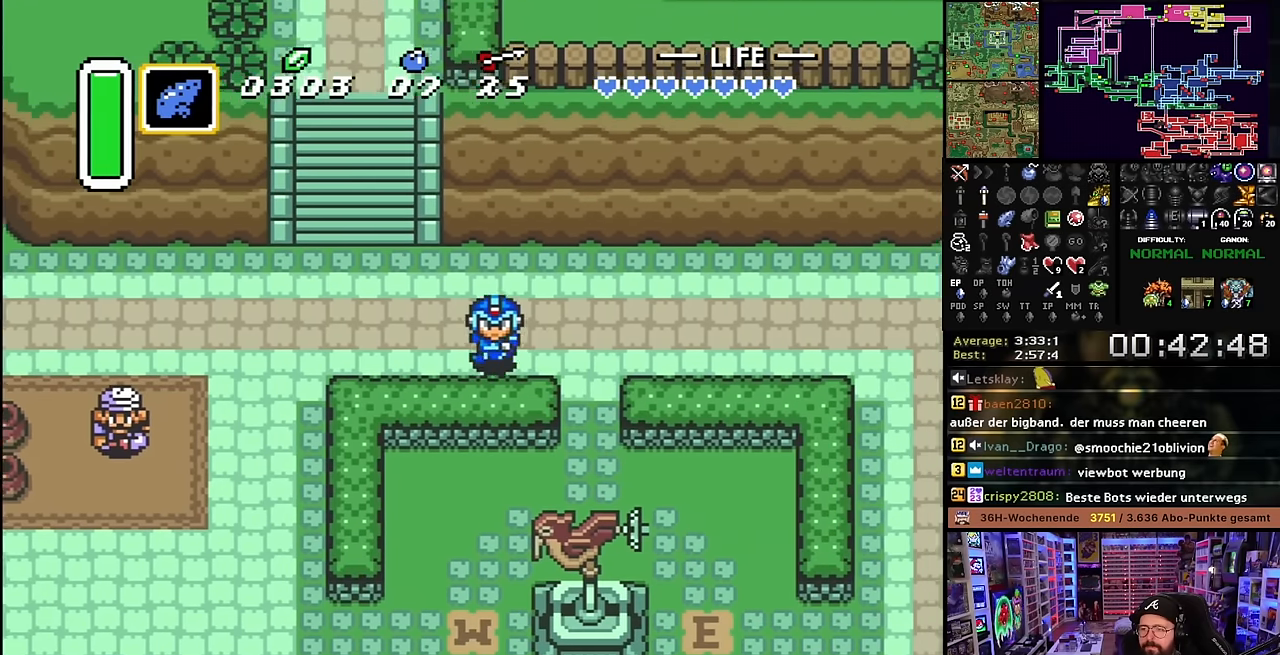
{"buttons": ["DPAD_DOWN"], "events": [[300, "DPAD_RIGHT", "up"]]}
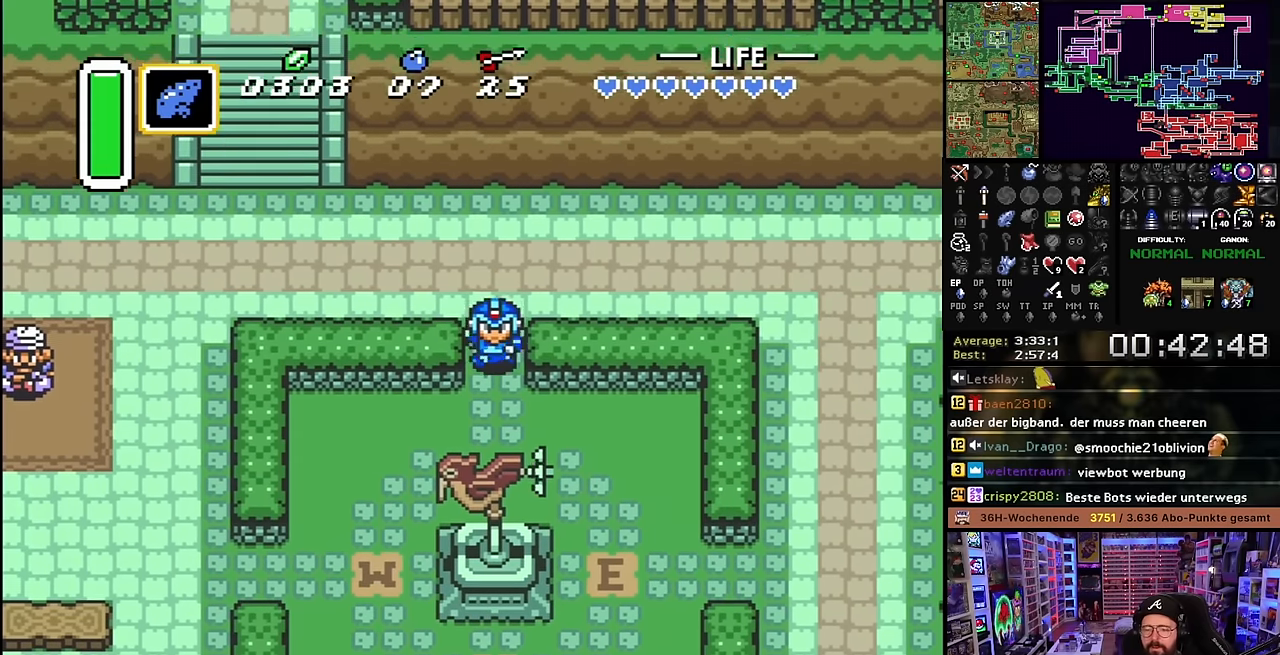
{"buttons": ["Y"], "events": [[366, "Y", "down"], [483, "DPAD_DOWN", "up"]]}
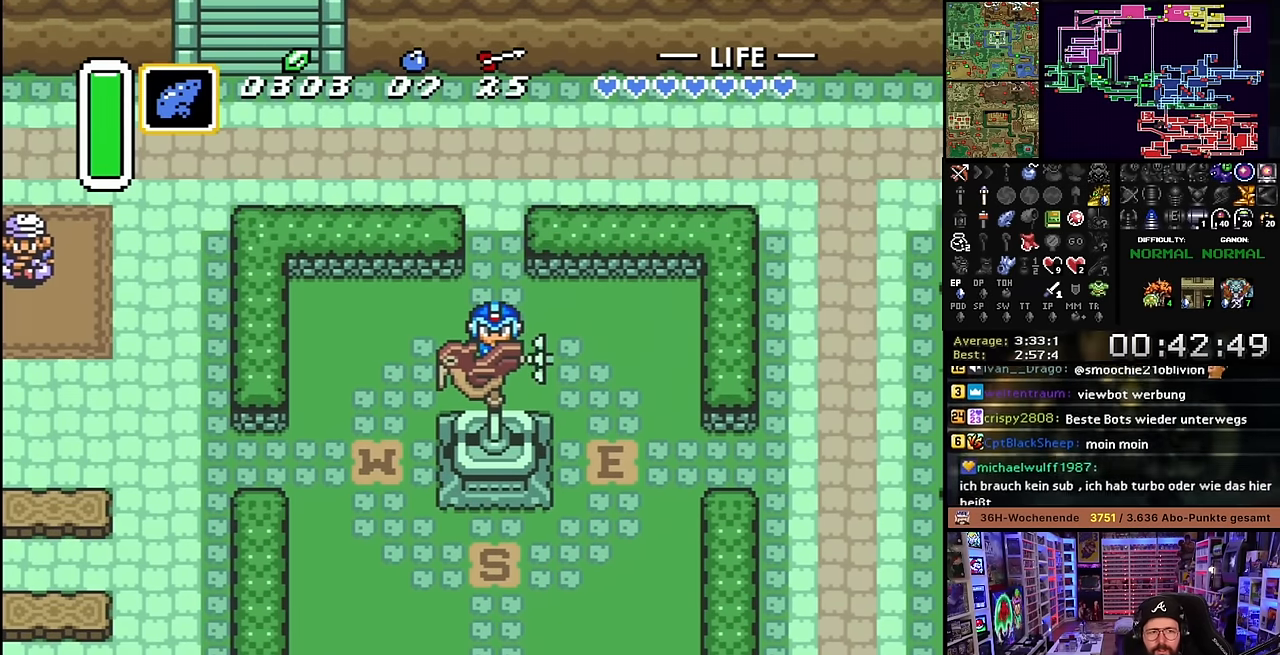
{"buttons": ["A"], "events": [[16, "Y", "up"], [333, "A", "down"], [400, "A", "up"], [500, "A", "down"]]}
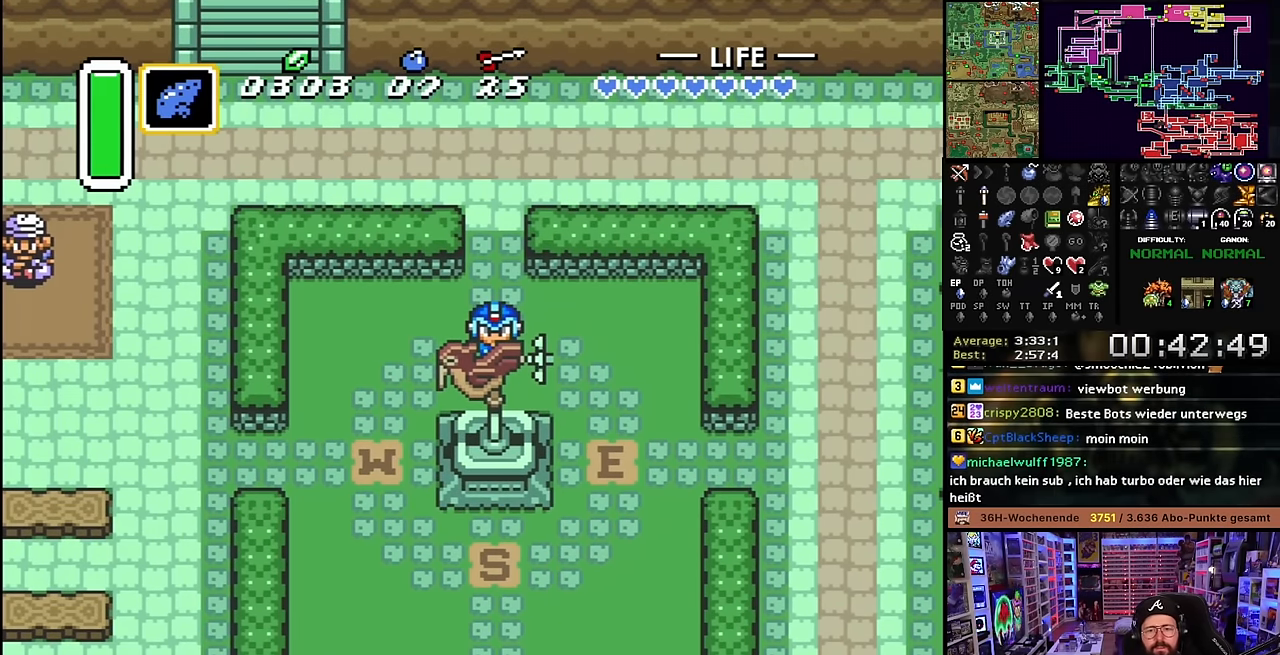
{"buttons": ["B"], "events": [[100, "A", "up"], [150, "B", "down"], [200, "A", "down"], [233, "B", "up"], [283, "A", "up"], [366, "B", "down"], [400, "A", "down"], [416, "B", "up"], [483, "A", "up"], [483, "B", "down"]]}
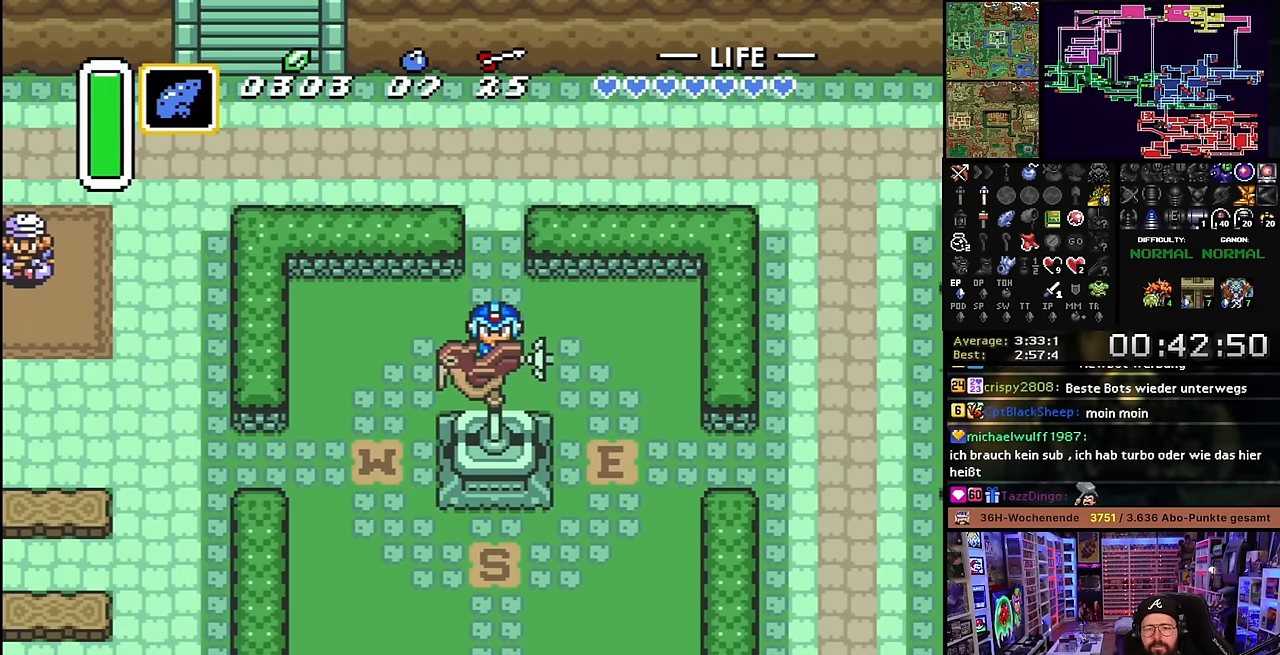
{"buttons": ["A"], "events": [[66, "A", "down"], [66, "B", "up"], [150, "B", "down"], [183, "A", "up"], [233, "B", "up"], [300, "A", "down"], [333, "B", "down"], [366, "A", "up"], [400, "B", "up"], [466, "A", "down"]]}
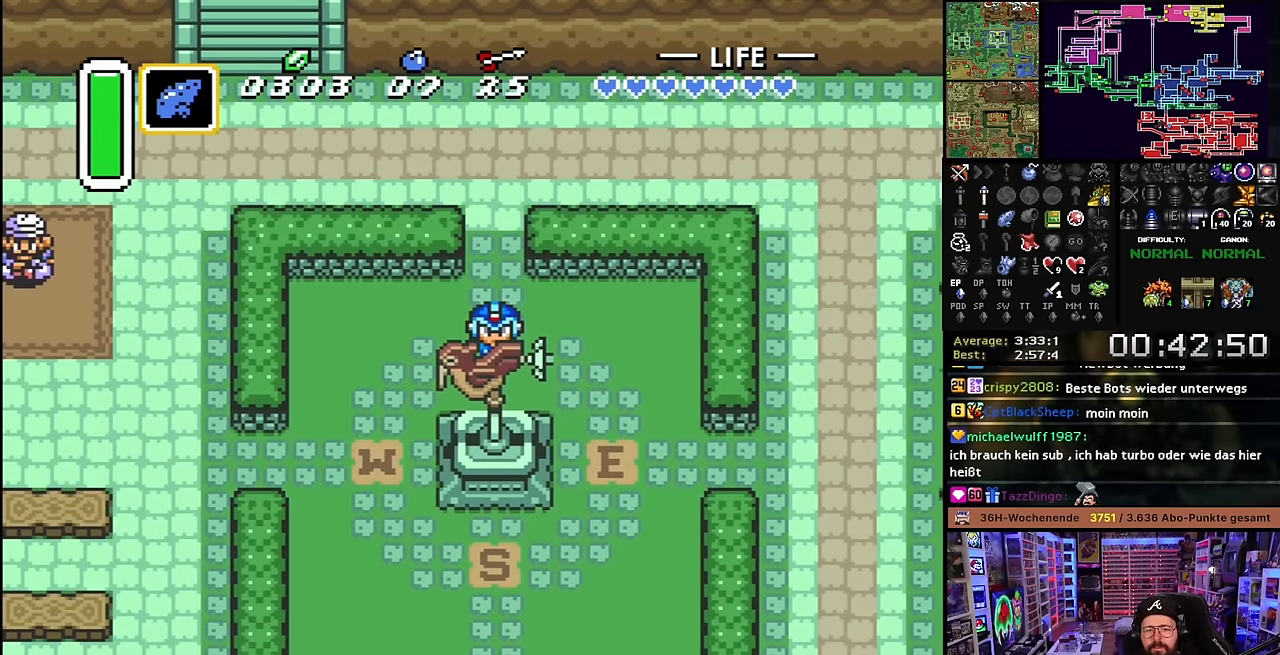
{"buttons": ["B"], "events": [[16, "B", "down"], [66, "A", "up"], [66, "B", "up"], [150, "A", "down"], [150, "B", "down"], [233, "B", "up"], [266, "A", "up"], [333, "B", "down"], [366, "A", "down"], [400, "B", "up"], [483, "A", "up"], [500, "B", "down"]]}
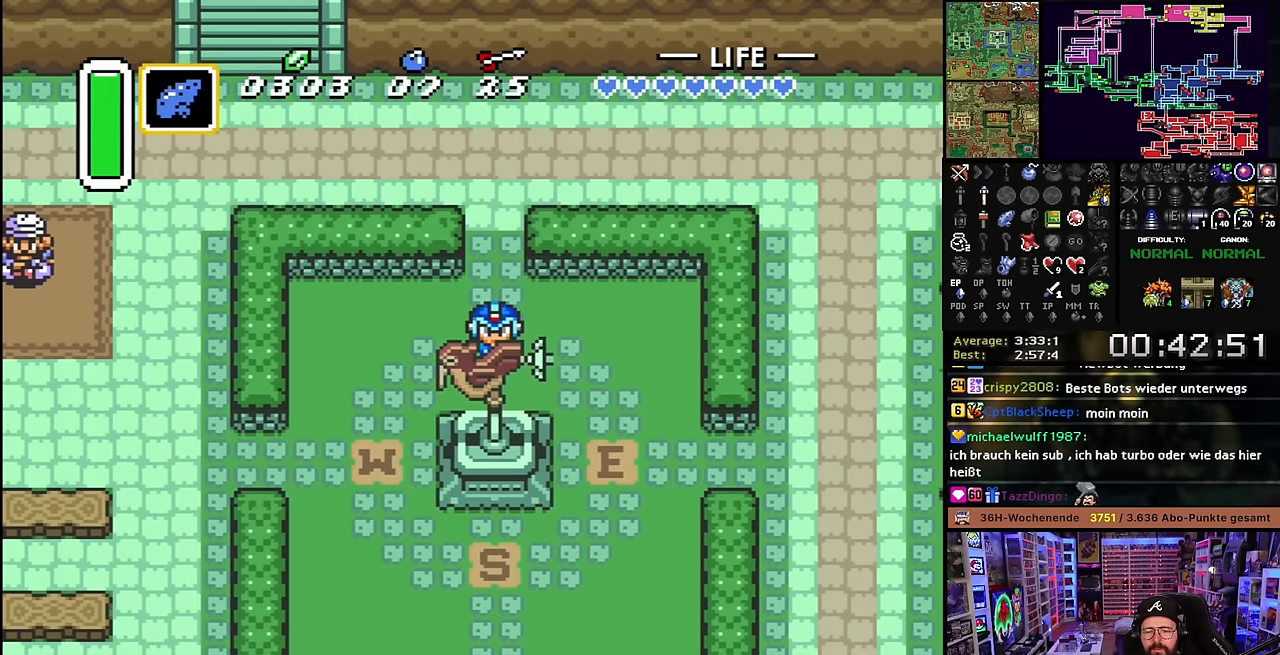
{"buttons": ["A"], "events": [[66, "A", "down"], [66, "B", "up"], [183, "A", "up"], [183, "B", "down"], [250, "A", "down"], [266, "B", "up"], [383, "A", "up"], [383, "B", "down"], [450, "A", "down"], [450, "B", "up"]]}
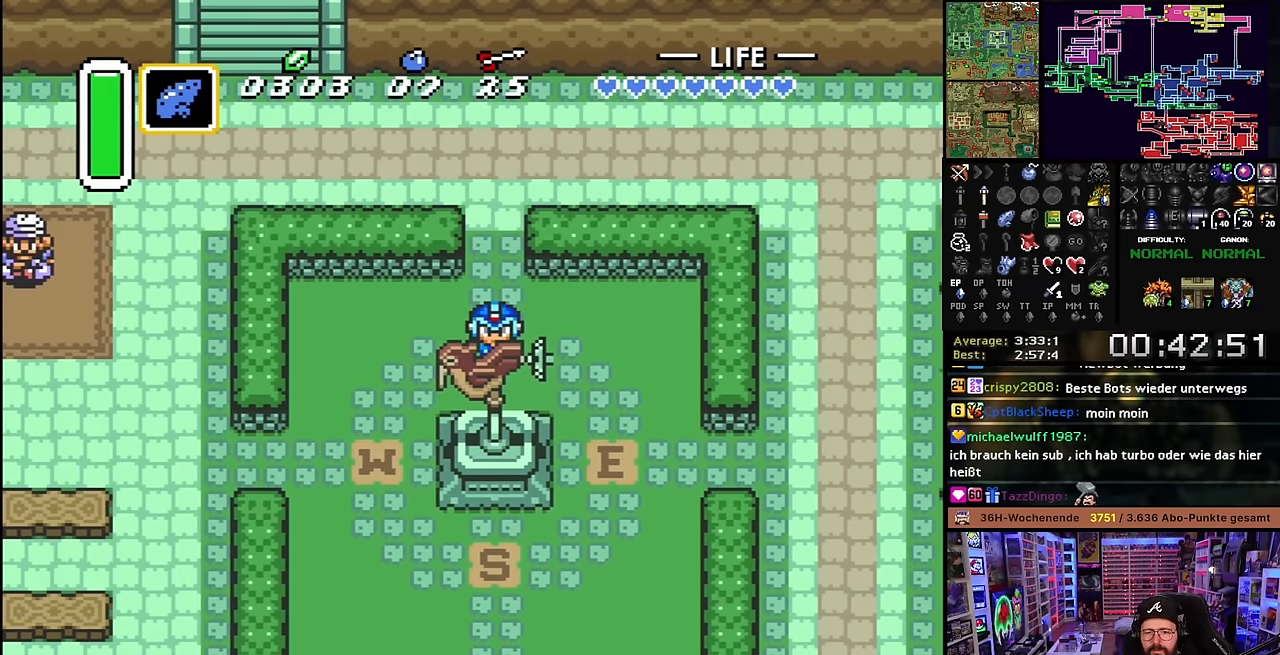
{"buttons": [], "events": [[50, "A", "up"], [50, "B", "down"], [133, "B", "up"], [150, "A", "down"], [233, "B", "down"], [266, "A", "up"], [316, "B", "up"], [366, "A", "down"], [416, "B", "down"], [466, "A", "up"], [466, "B", "up"]]}
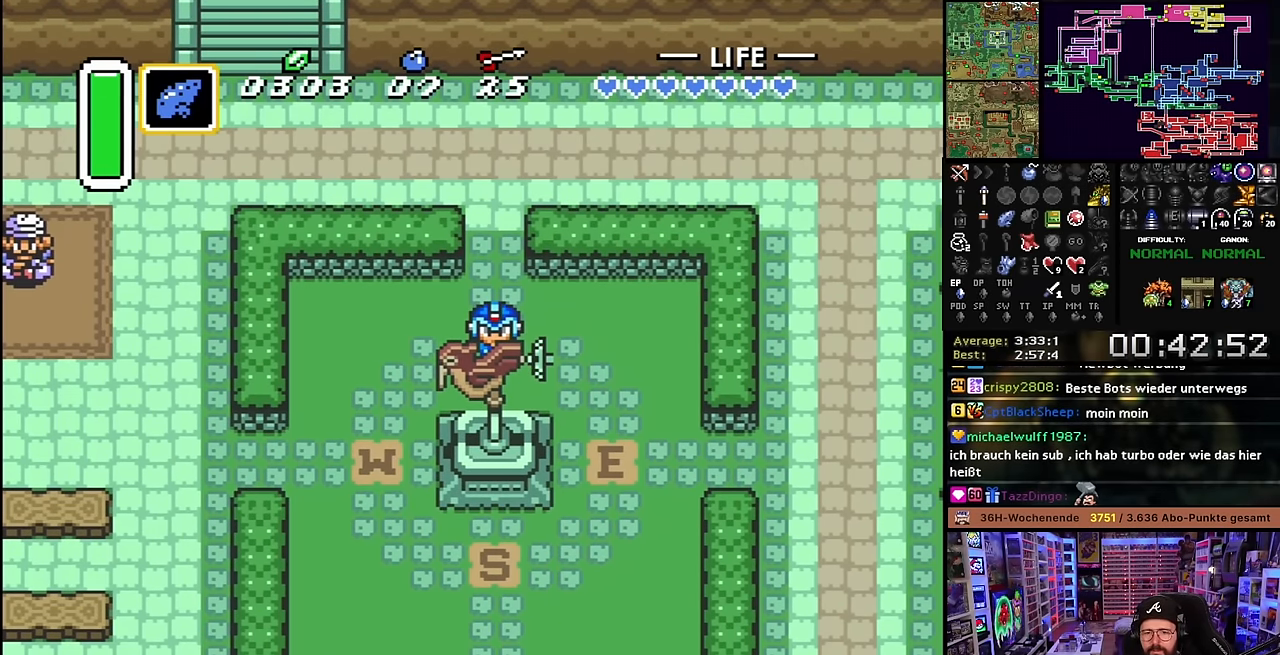
{"buttons": ["A", "B"], "events": [[66, "A", "down"], [100, "B", "down"], [150, "A", "up"], [150, "B", "up"], [150, "DPAD_DOWN", "down"], [166, "A", "down"], [166, "DPAD_DOWN", "up"], [183, "A", "up"], [250, "B", "down"], [266, "A", "down"], [333, "B", "up"], [383, "A", "up"], [433, "B", "down"], [483, "A", "down"]]}
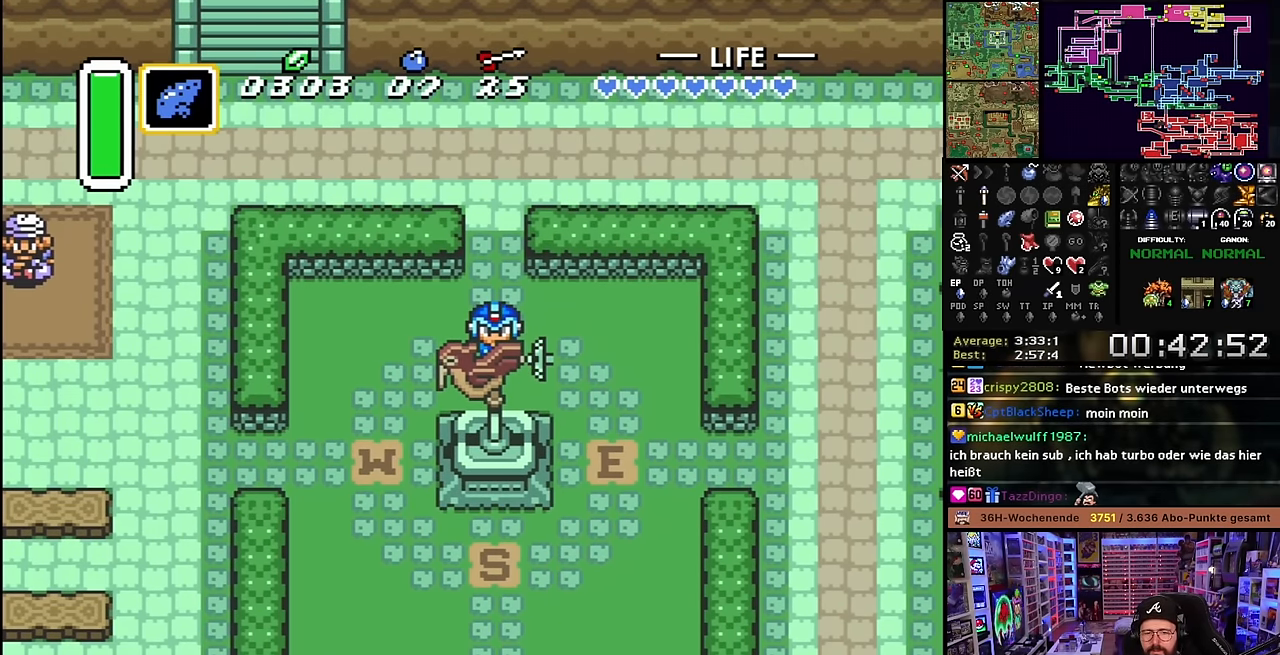
{"buttons": ["A"], "events": [[33, "B", "up"], [66, "A", "up"], [66, "DPAD_DOWN", "down"], [83, "A", "down"], [83, "DPAD_DOWN", "up"], [100, "A", "up"], [133, "B", "down"], [216, "B", "up"], [233, "A", "down"], [316, "A", "up"], [350, "B", "down"], [433, "B", "up"], [500, "A", "down"]]}